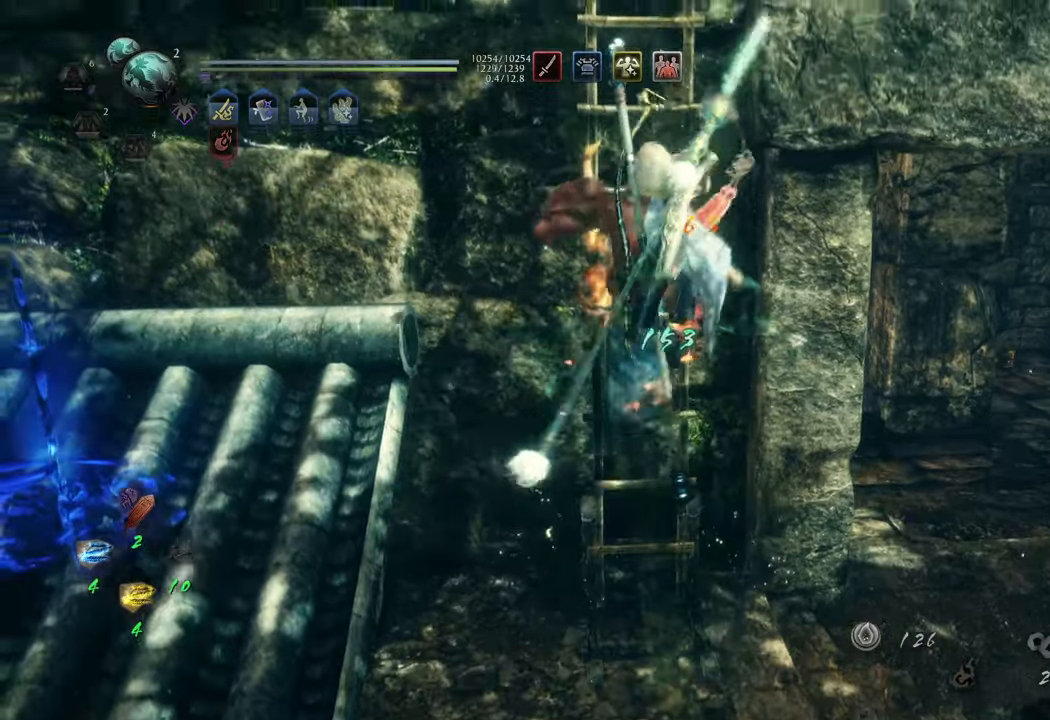
Gameplay with a controller (Xbox layout); each line is a JSON object with the inputs held at the frame after it. "events" lists button and stick changes between this image and that frame as [ms after this image, input, new state], when the widget could be followed in between. Not read: L3.
{"buttons": ["A"], "left_stick": "up", "right_stick": "center", "events": []}
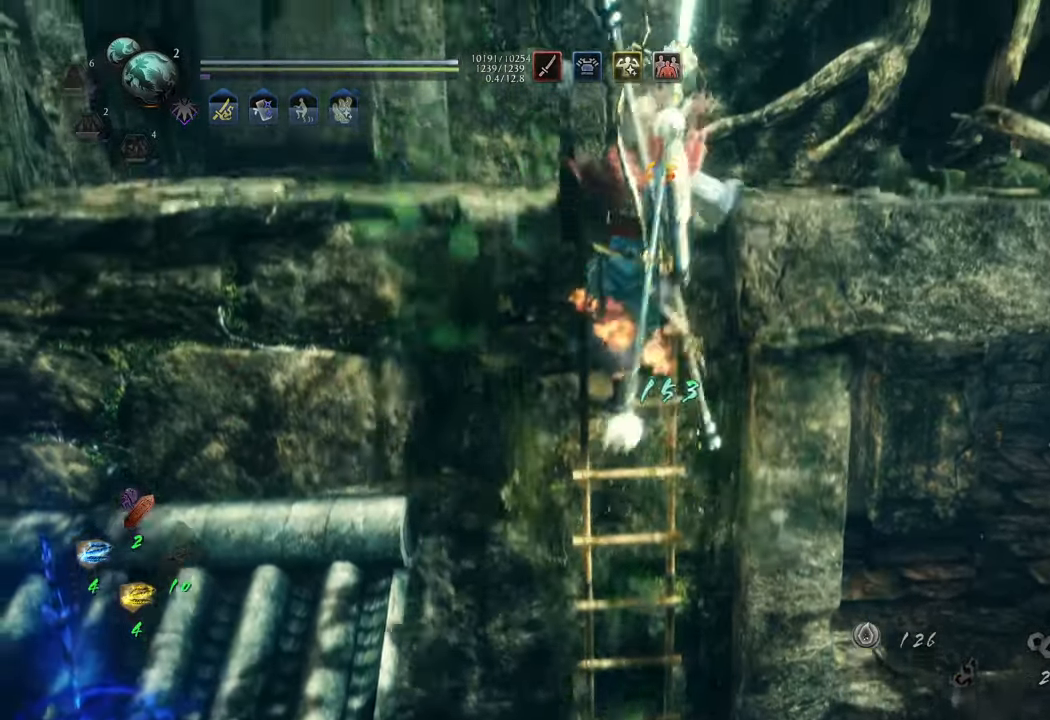
{"buttons": [], "left_stick": "up-left", "right_stick": "center", "events": [[283, "left_stick", "up-left"], [350, "A", "up"]]}
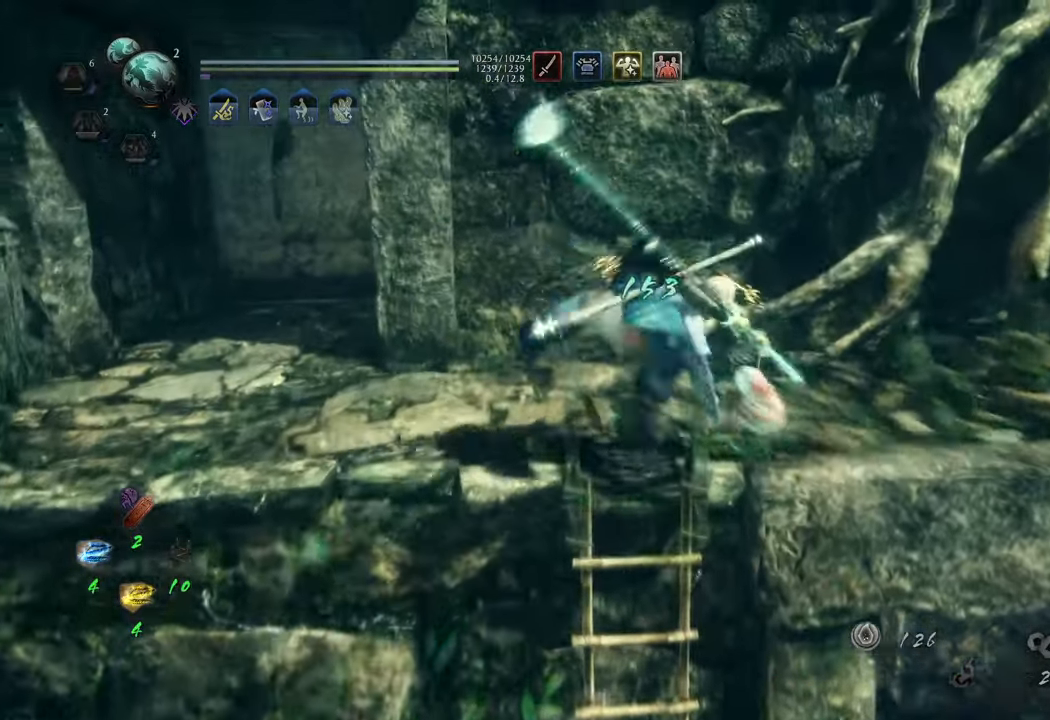
{"buttons": ["A"], "left_stick": "up-left", "right_stick": "center", "events": [[167, "right_stick", "left"], [367, "right_stick", "center"], [417, "A", "down"]]}
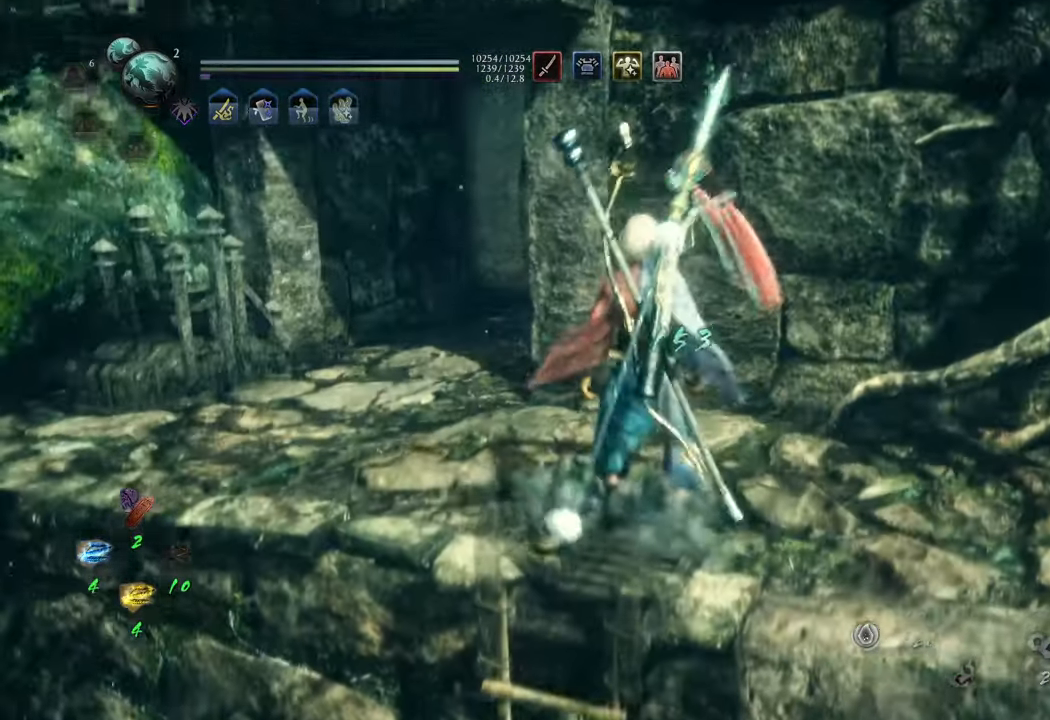
{"buttons": ["A"], "left_stick": "left", "right_stick": "center", "events": [[483, "left_stick", "left"]]}
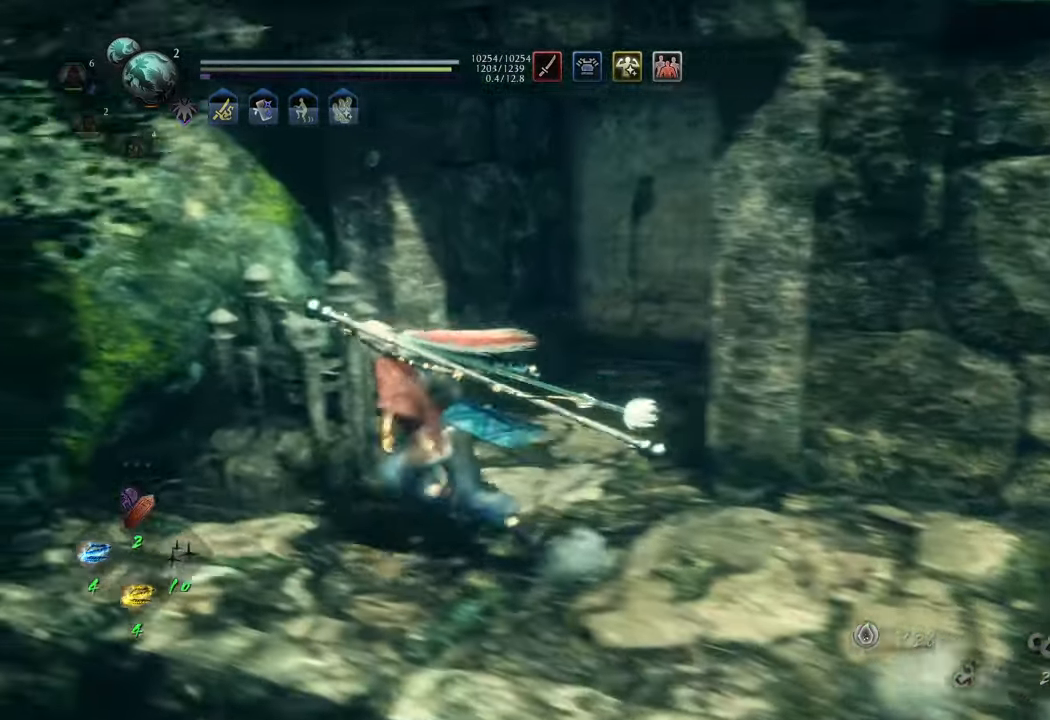
{"buttons": ["B"], "left_stick": "center", "right_stick": "center", "events": [[83, "A", "up"], [150, "left_stick", "up-left"], [167, "B", "down"], [367, "left_stick", "center"]]}
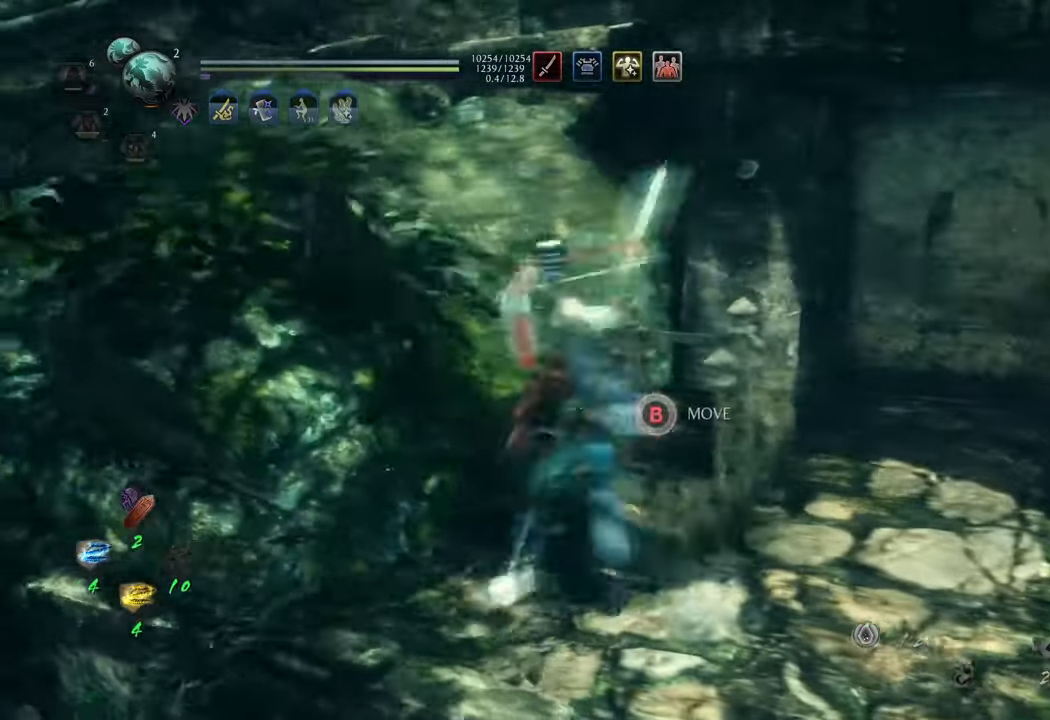
{"buttons": [], "left_stick": "center", "right_stick": "center", "events": [[333, "B", "up"]]}
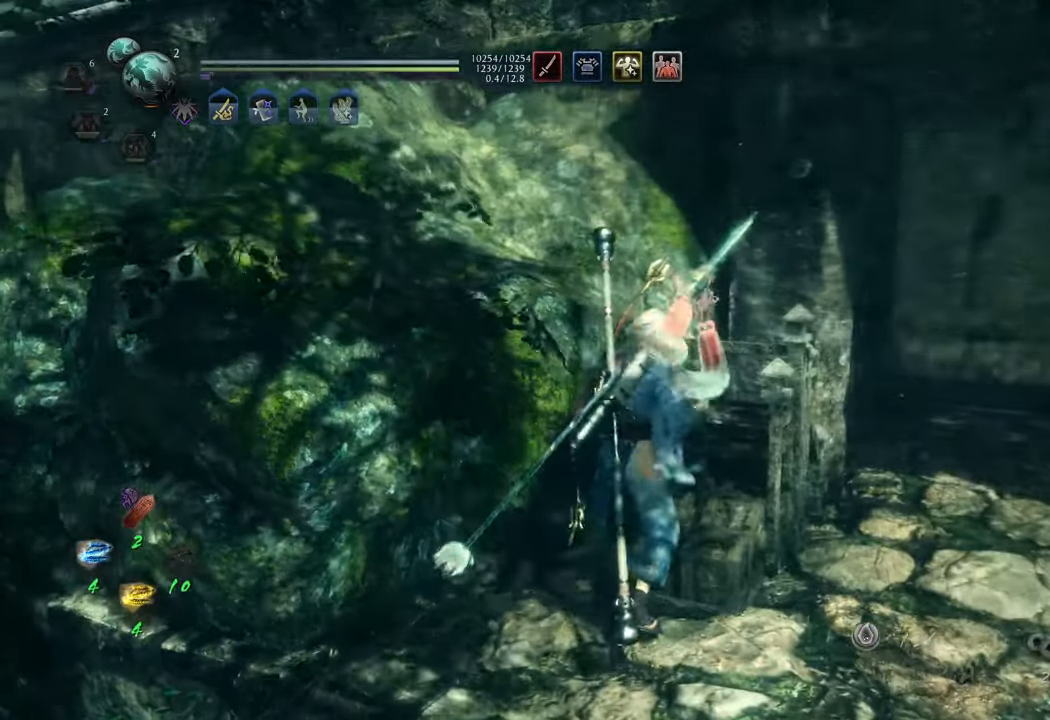
{"buttons": [], "left_stick": "center", "right_stick": "up-right", "events": [[167, "right_stick", "up-right"]]}
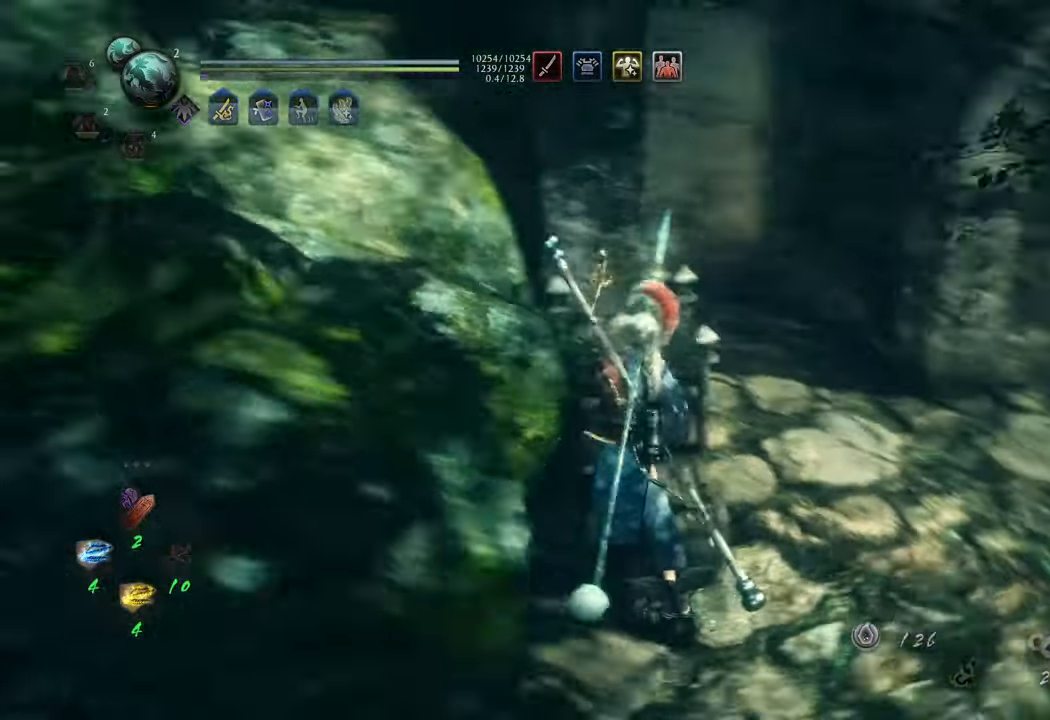
{"buttons": [], "left_stick": "center", "right_stick": "center", "events": [[417, "right_stick", "center"]]}
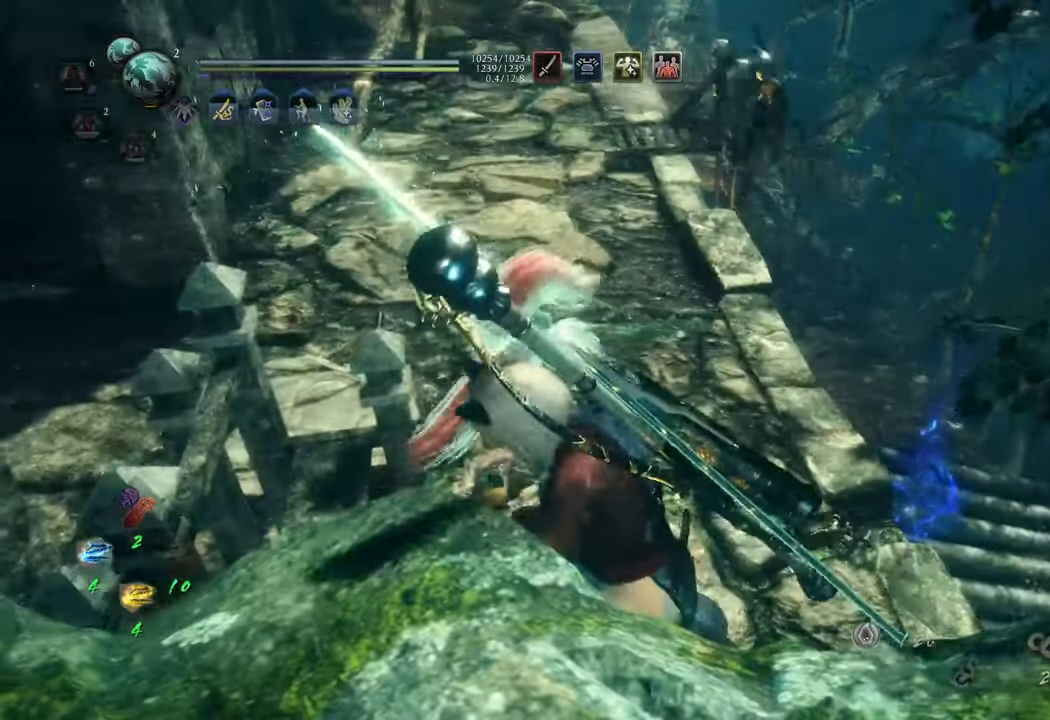
{"buttons": [], "left_stick": "center", "right_stick": "center", "events": []}
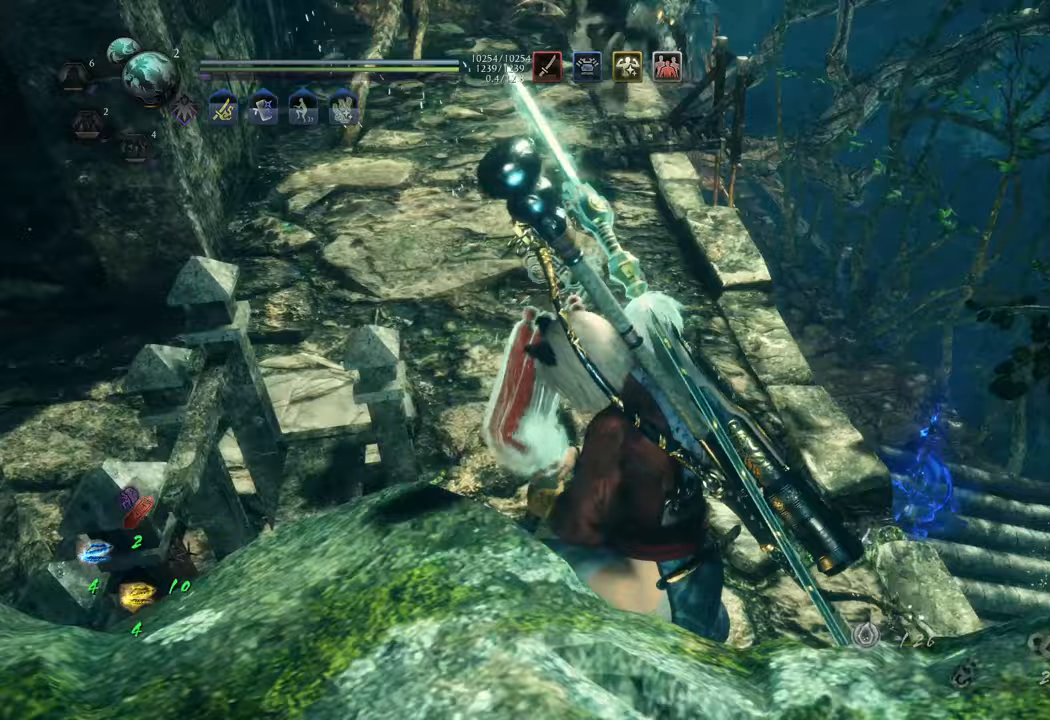
{"buttons": [], "left_stick": "up", "right_stick": "center", "events": [[67, "right_stick", "down"], [100, "left_stick", "up"], [183, "R3", "down"], [233, "right_stick", "center"], [317, "R3", "up"]]}
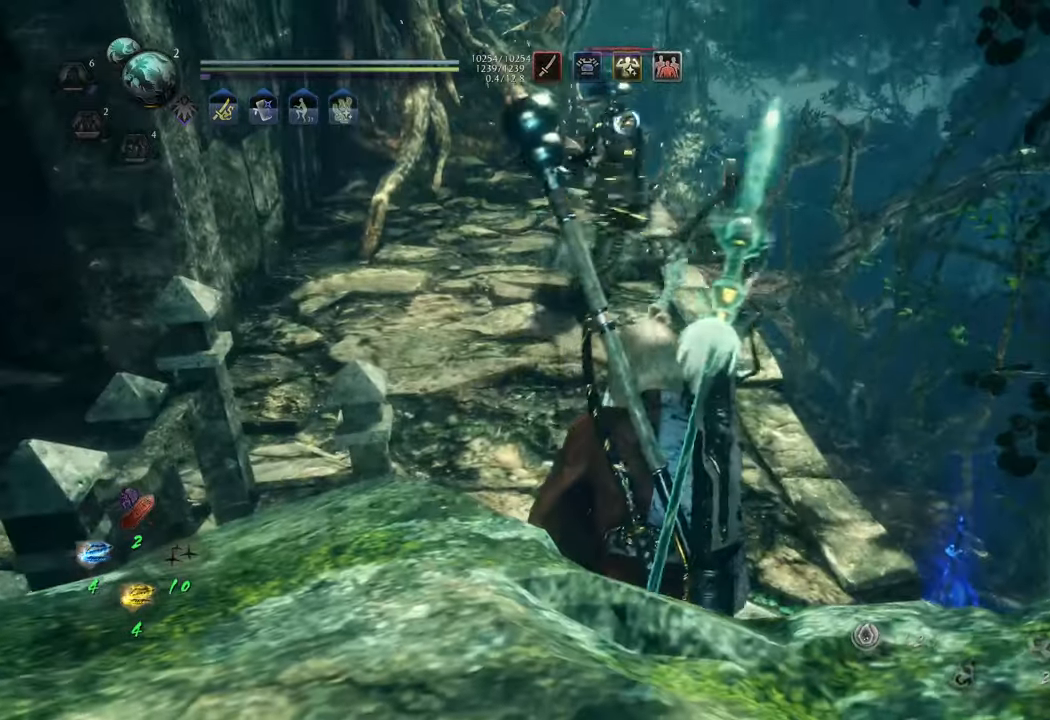
{"buttons": ["L1"], "left_stick": "up", "right_stick": "center", "events": [[350, "L1", "down"], [400, "Y", "down"], [433, "Y", "up"]]}
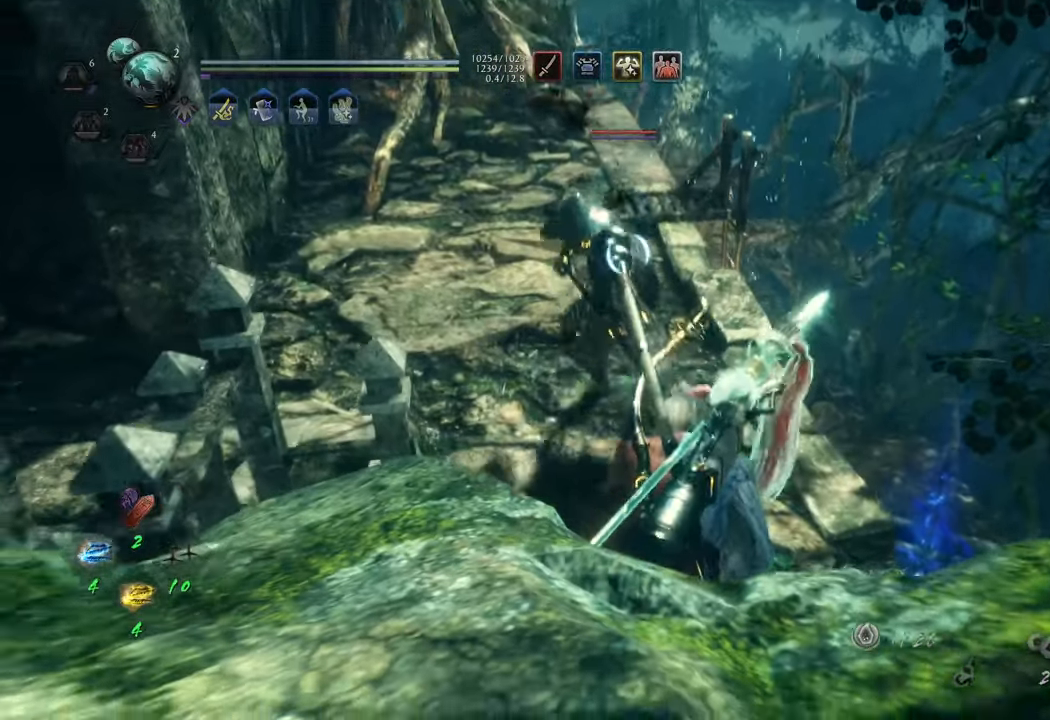
{"buttons": ["L1"], "left_stick": "up", "right_stick": "center", "events": [[100, "Y", "down"], [167, "Y", "up"]]}
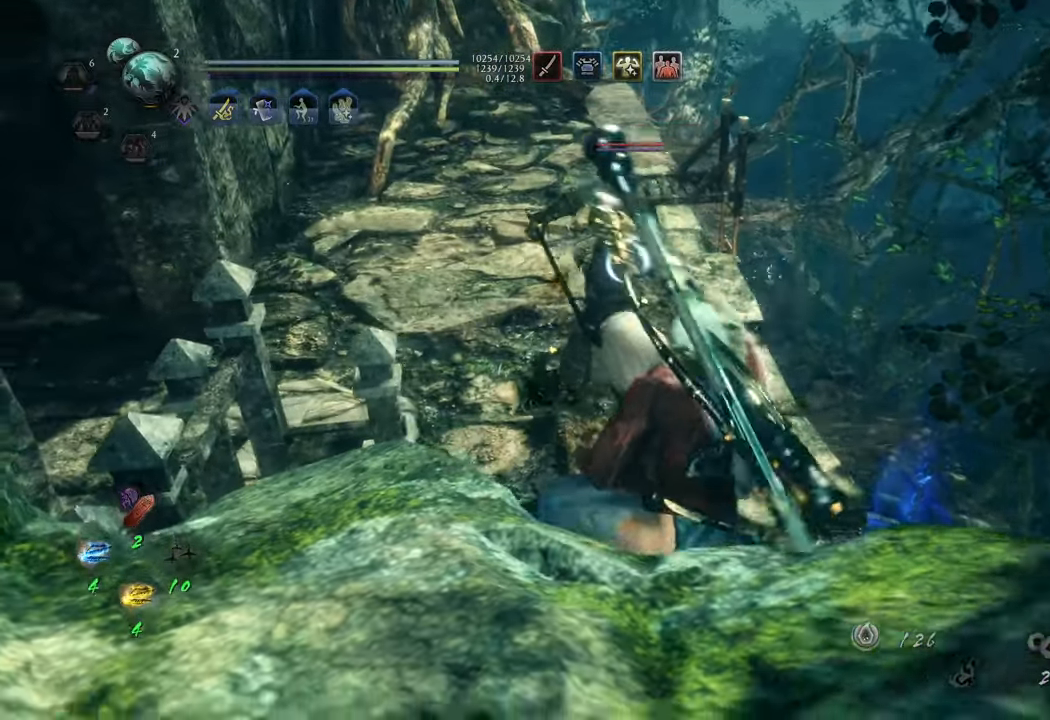
{"buttons": ["L1"], "left_stick": "up", "right_stick": "center", "events": [[183, "A", "down"], [300, "A", "up"]]}
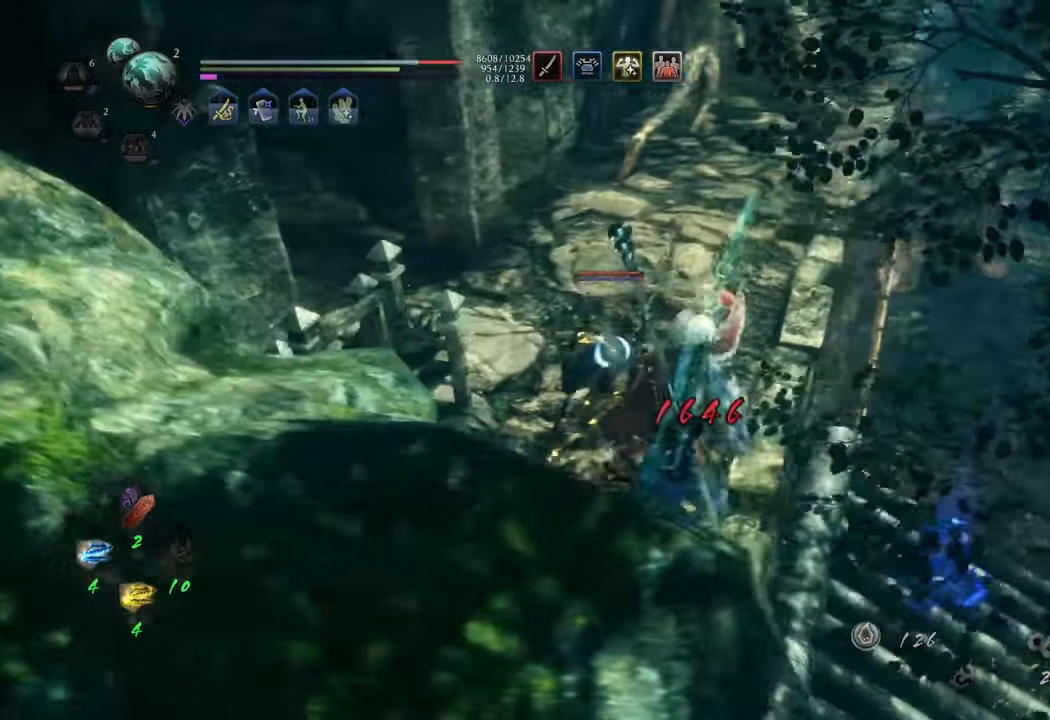
{"buttons": [], "left_stick": "up-right", "right_stick": "center", "events": [[200, "L1", "up"], [317, "left_stick", "up-right"]]}
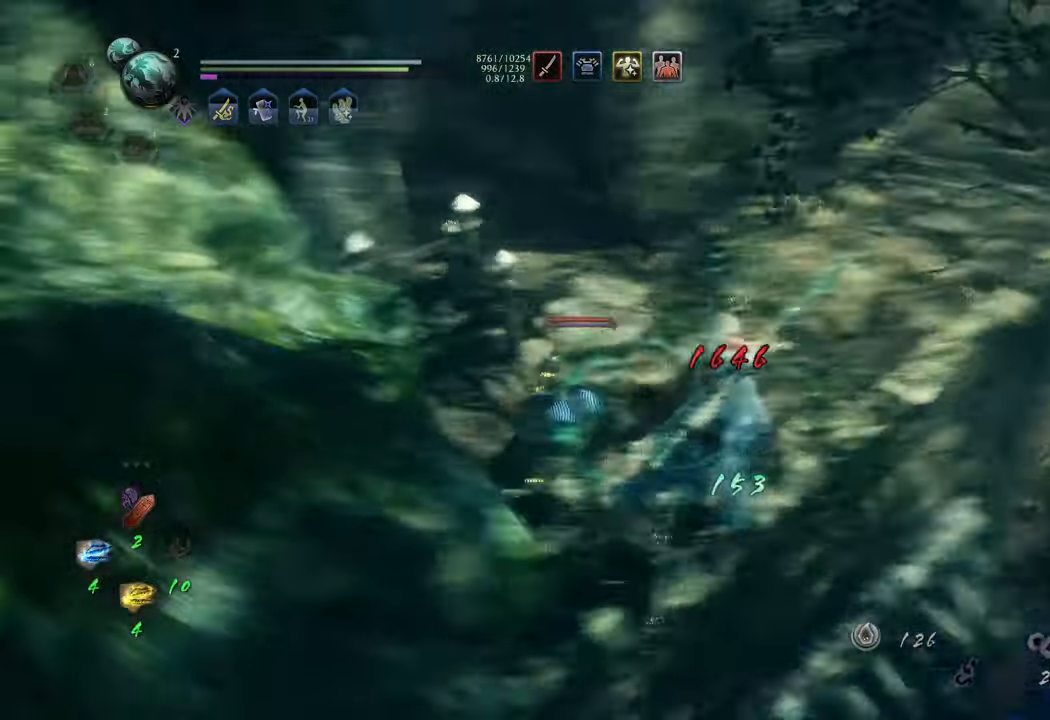
{"buttons": ["L1"], "left_stick": "up-right", "right_stick": "center", "events": [[50, "L1", "down"], [150, "A", "down"], [283, "A", "up"]]}
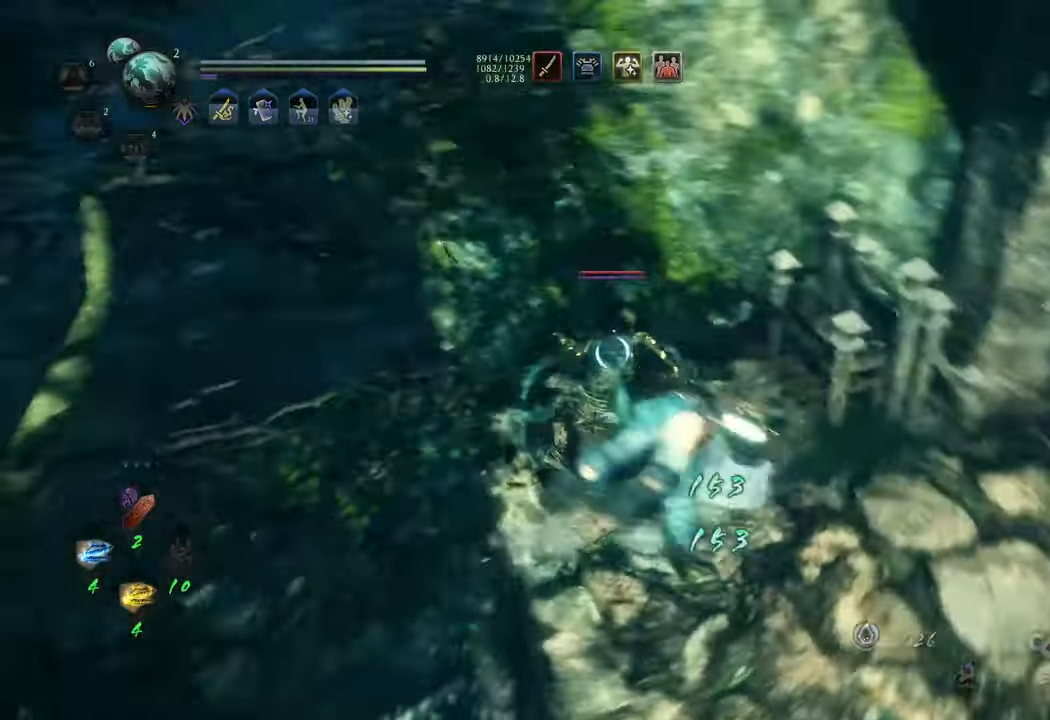
{"buttons": [], "left_stick": "down-left", "right_stick": "center", "events": [[50, "L1", "up"], [233, "left_stick", "down-right"], [417, "left_stick", "down-left"]]}
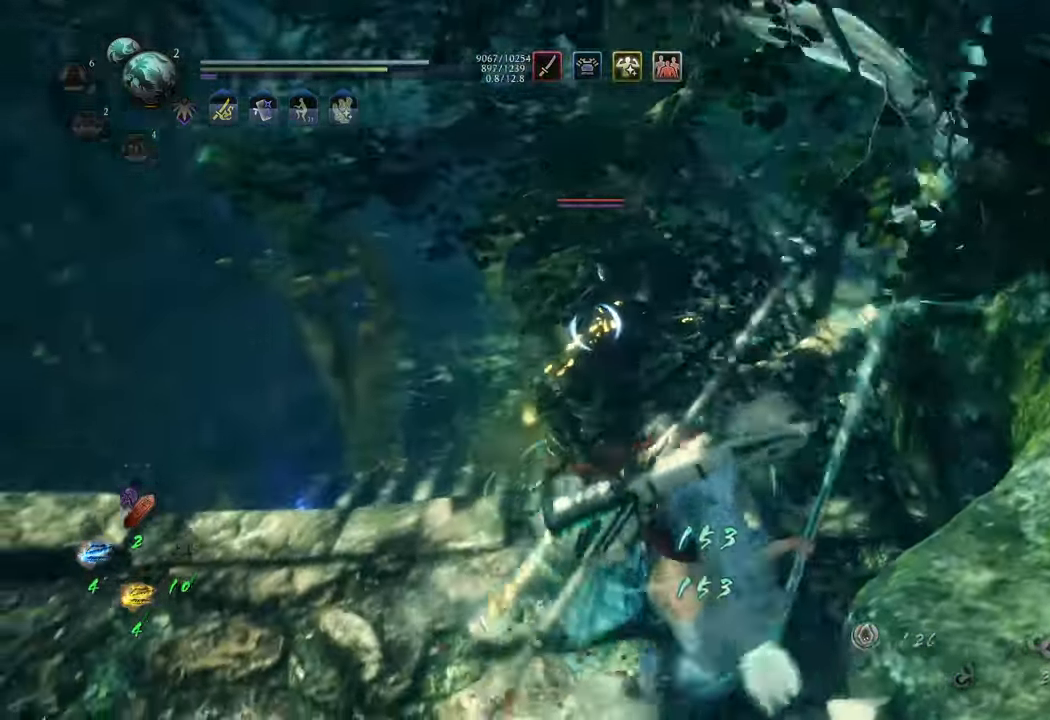
{"buttons": ["L1"], "left_stick": "center", "right_stick": "center", "events": [[150, "L1", "down"], [217, "left_stick", "up-left"], [233, "Y", "down"], [350, "Y", "up"], [450, "left_stick", "center"]]}
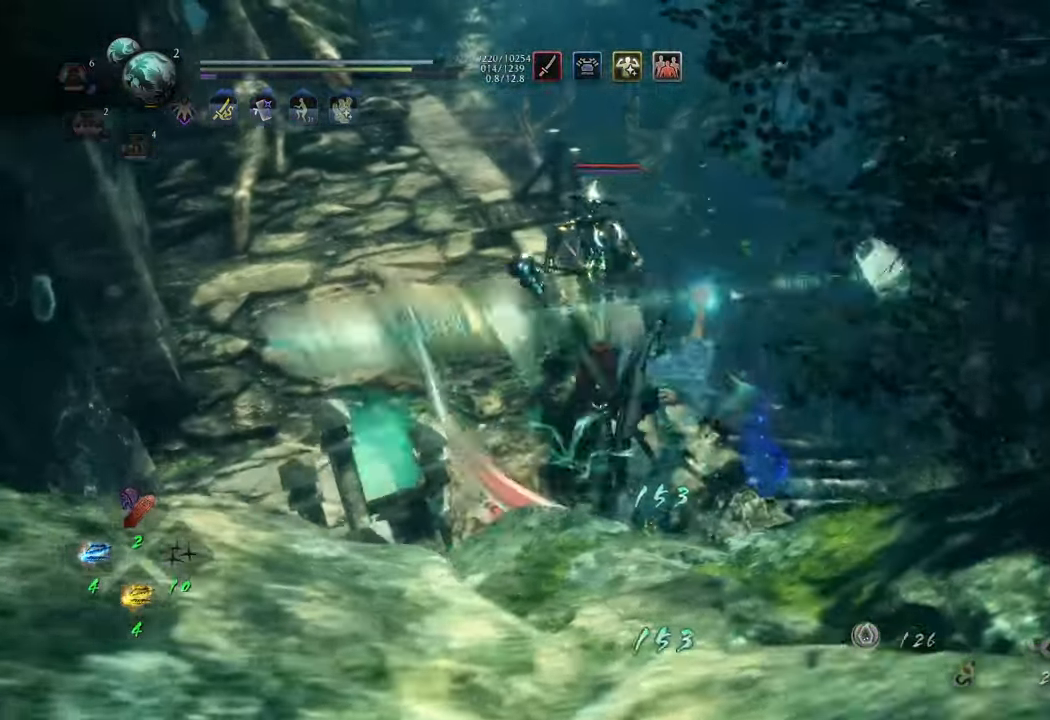
{"buttons": [], "left_stick": "center", "right_stick": "center", "events": [[67, "L1", "up"]]}
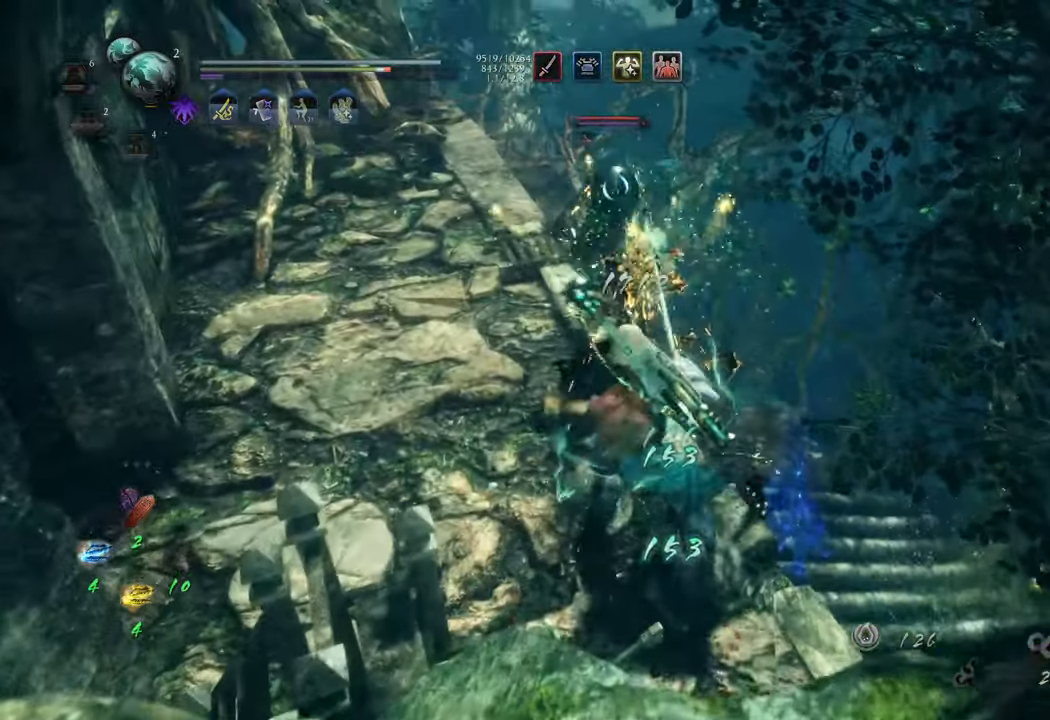
{"buttons": [], "left_stick": "center", "right_stick": "center", "events": [[383, "Y", "down"], [483, "Y", "up"]]}
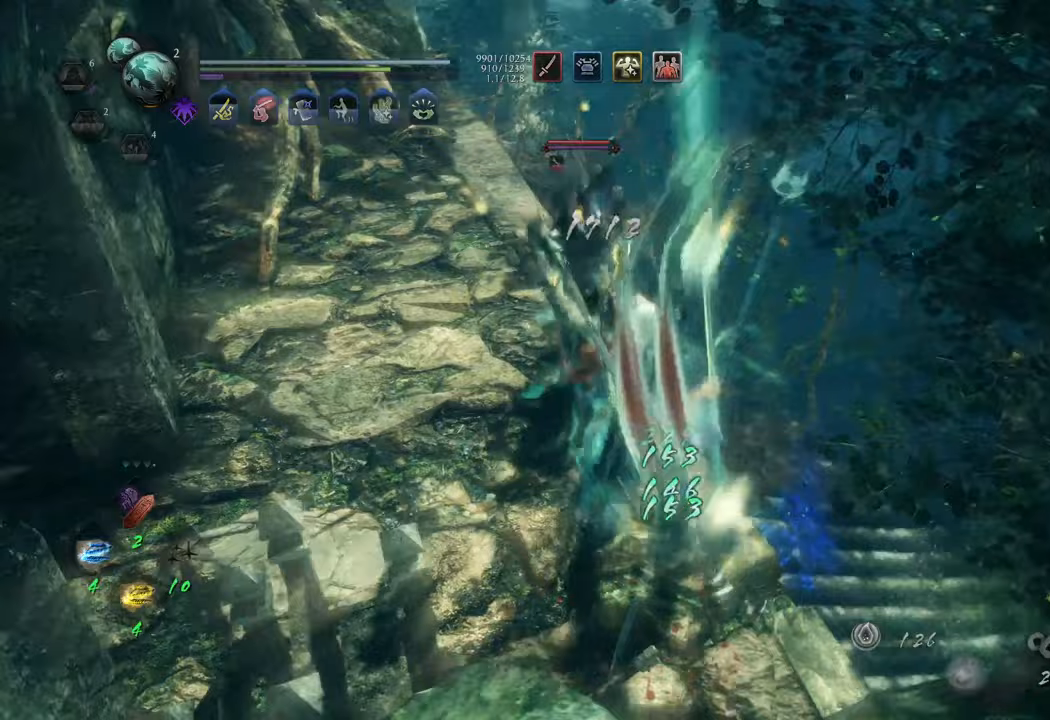
{"buttons": [], "left_stick": "center", "right_stick": "center", "events": []}
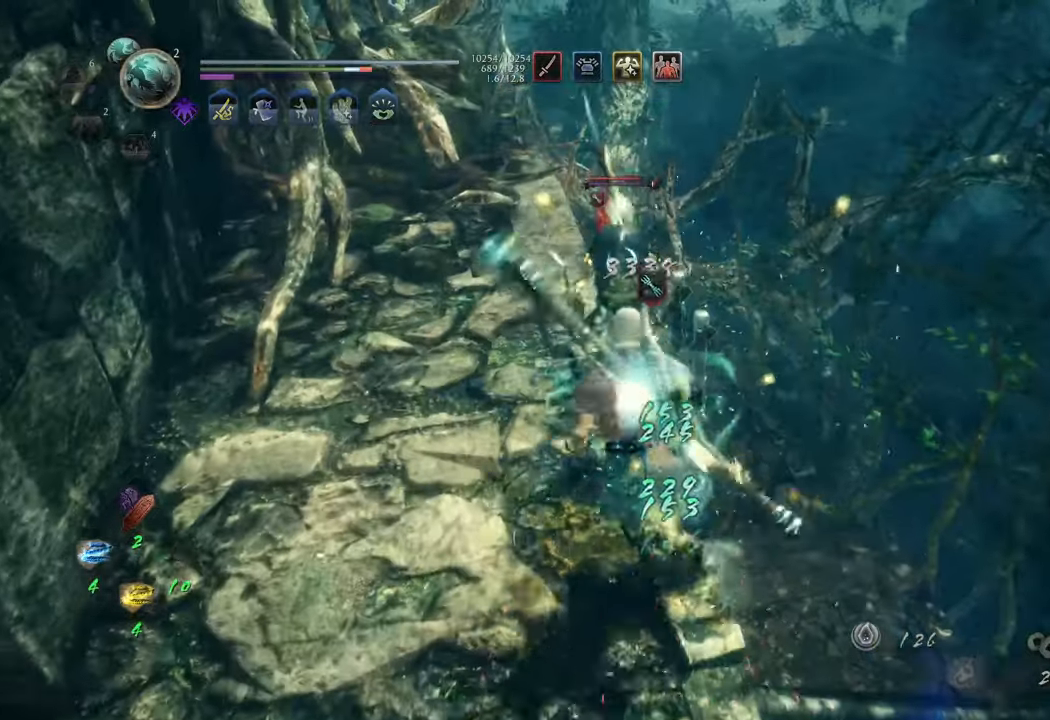
{"buttons": ["Y"], "left_stick": "center", "right_stick": "center", "events": [[450, "Y", "down"]]}
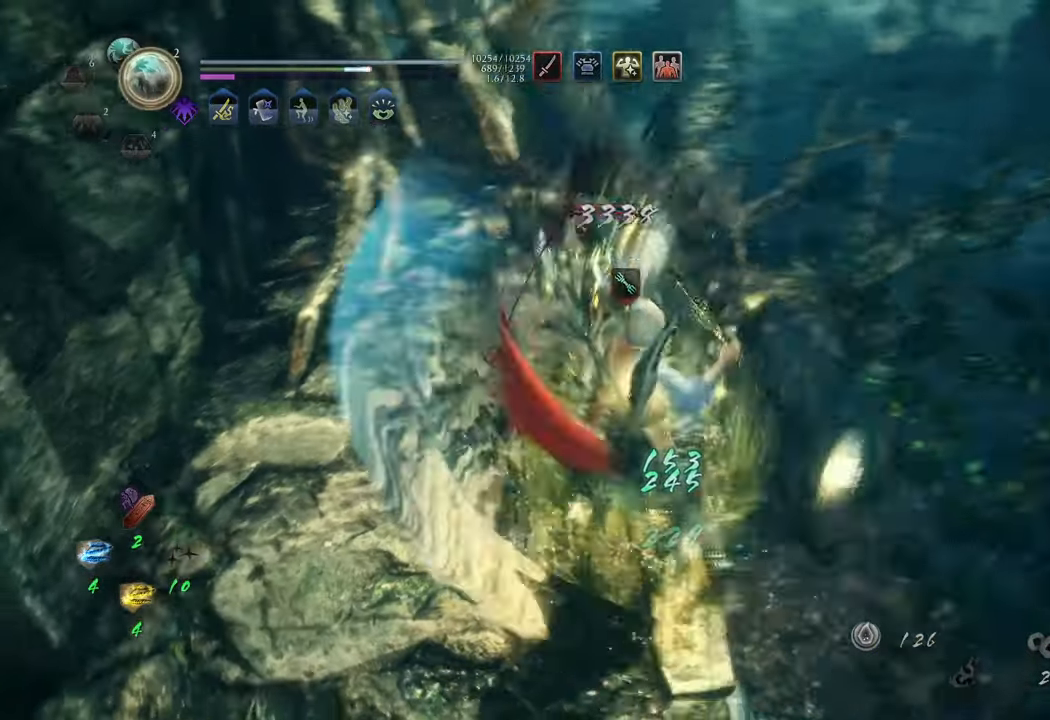
{"buttons": [], "left_stick": "center", "right_stick": "center", "events": [[67, "Y", "up"]]}
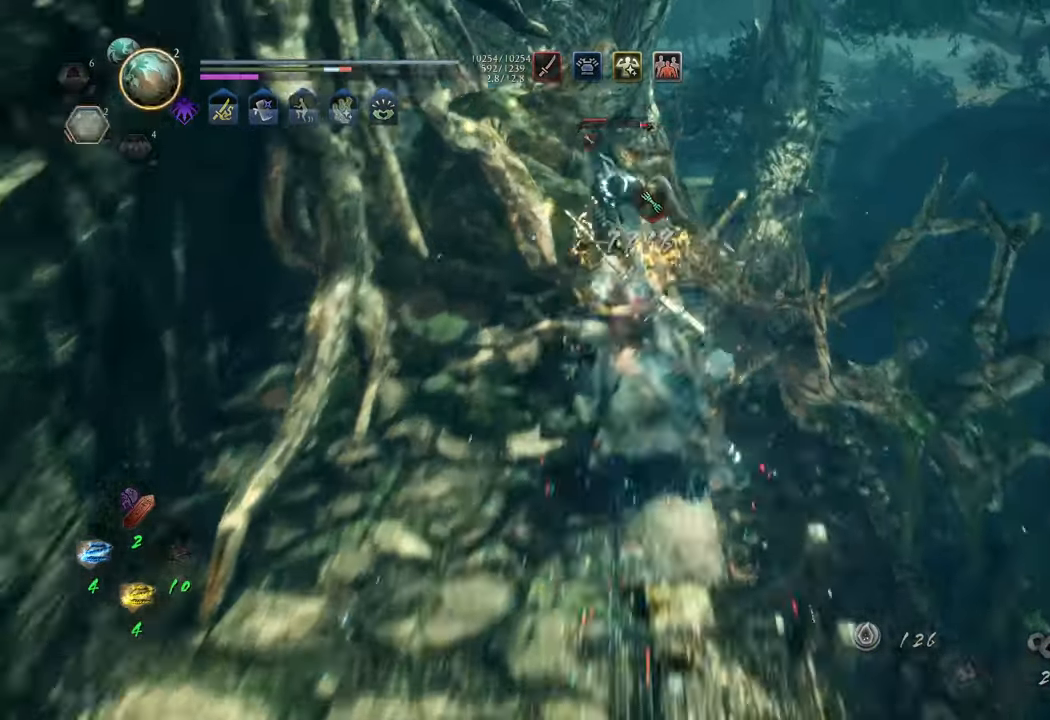
{"buttons": ["R1"], "left_stick": "up", "right_stick": "center", "events": [[250, "left_stick", "up"], [417, "R1", "down"]]}
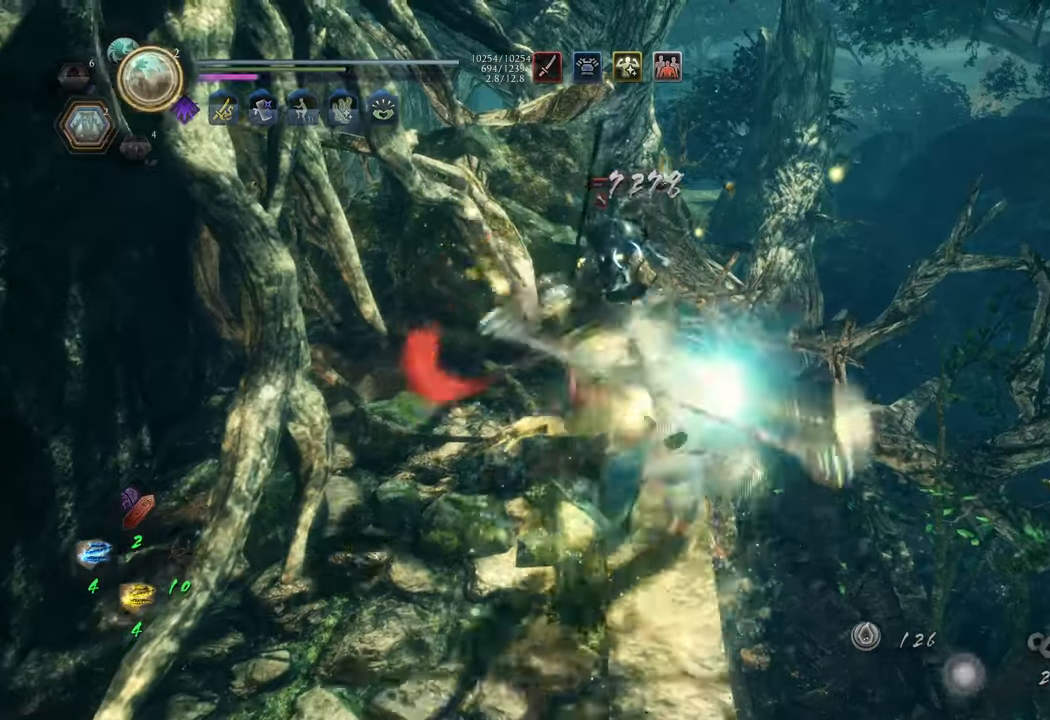
{"buttons": [], "left_stick": "up", "right_stick": "center", "events": [[33, "R1", "up"], [217, "X", "down"], [300, "X", "up"], [400, "X", "down"], [483, "X", "up"]]}
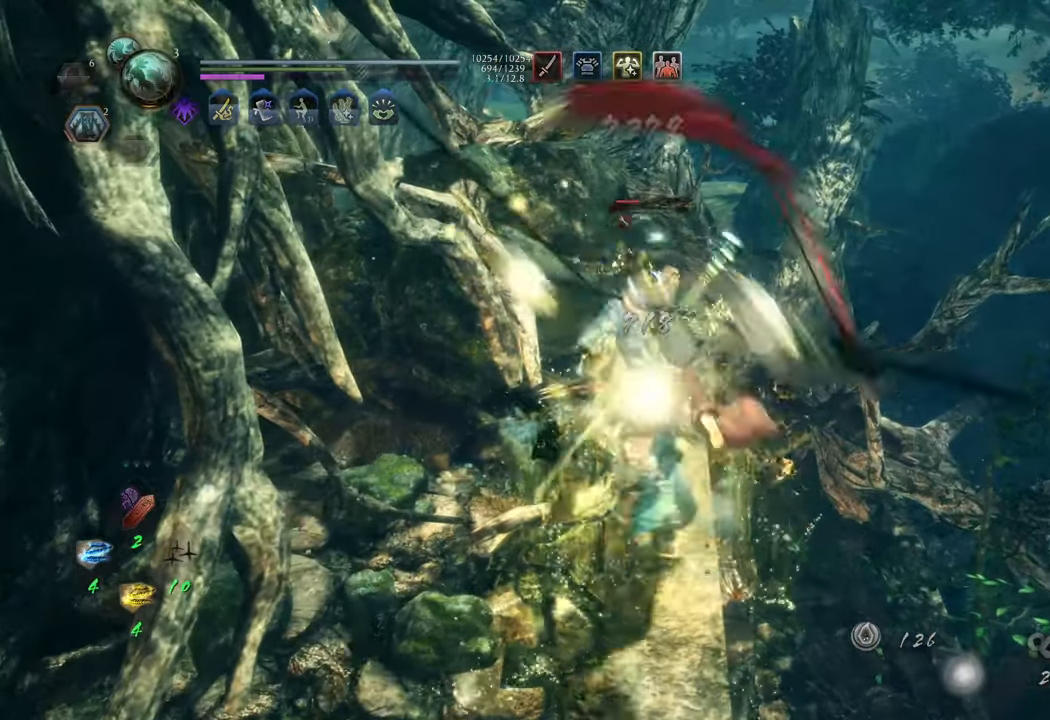
{"buttons": ["X"], "left_stick": "center", "right_stick": "center", "events": [[50, "X", "down"], [67, "left_stick", "center"], [150, "X", "up"], [217, "X", "down"], [283, "X", "up"], [367, "X", "down"], [450, "X", "up"], [500, "X", "down"]]}
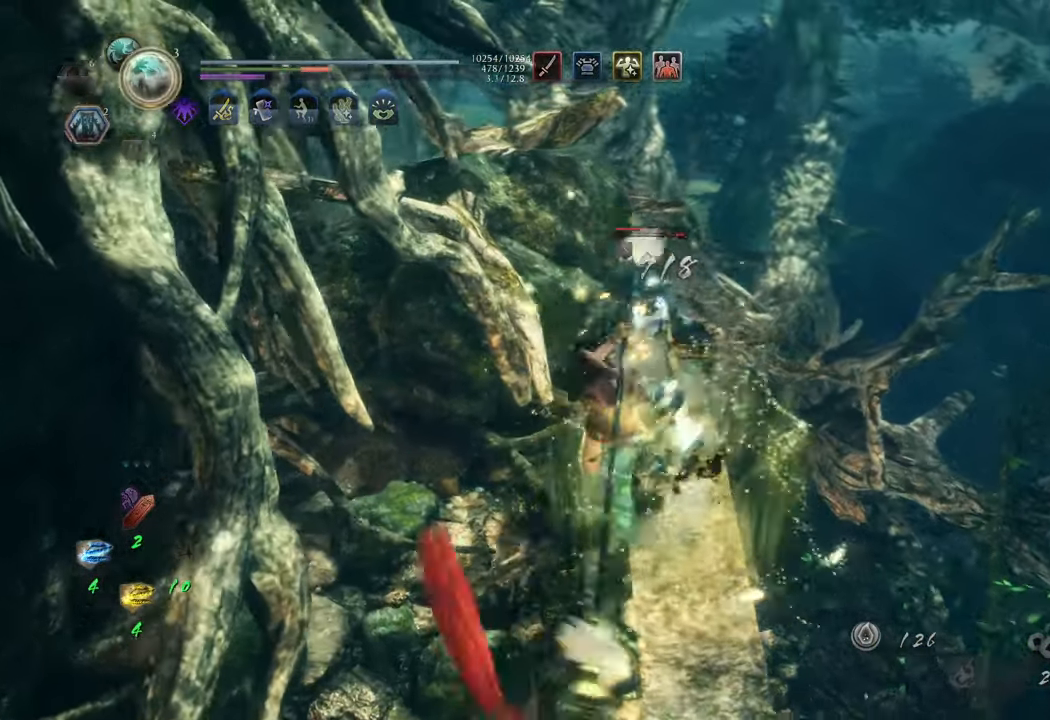
{"buttons": [], "left_stick": "center", "right_stick": "center", "events": [[100, "X", "up"]]}
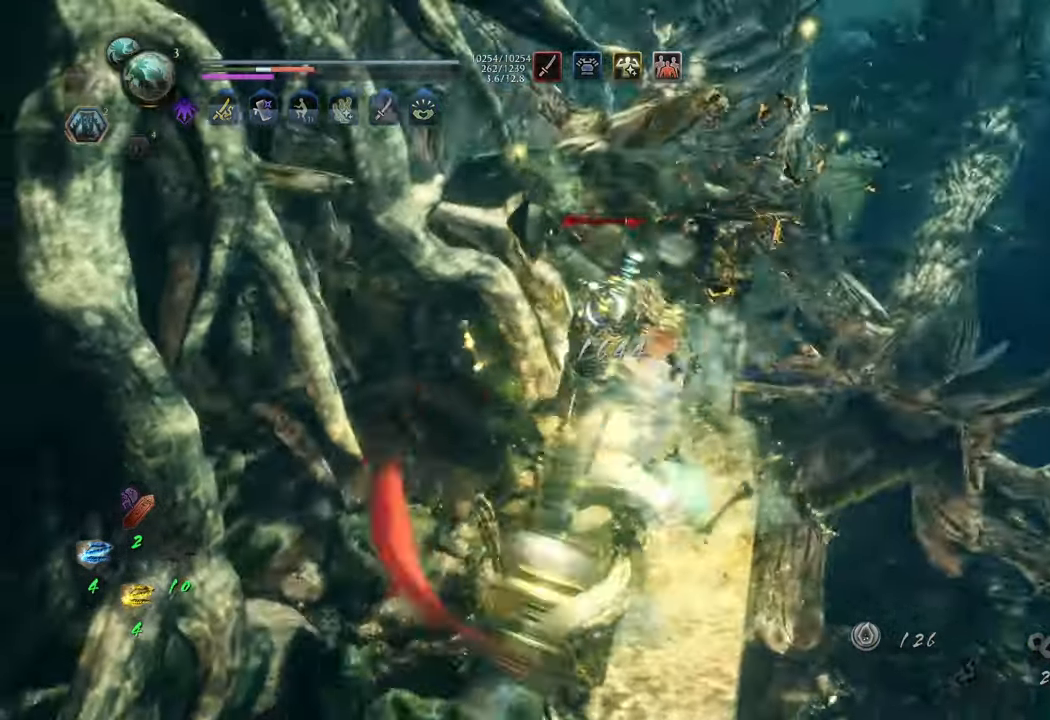
{"buttons": [], "left_stick": "center", "right_stick": "center", "events": []}
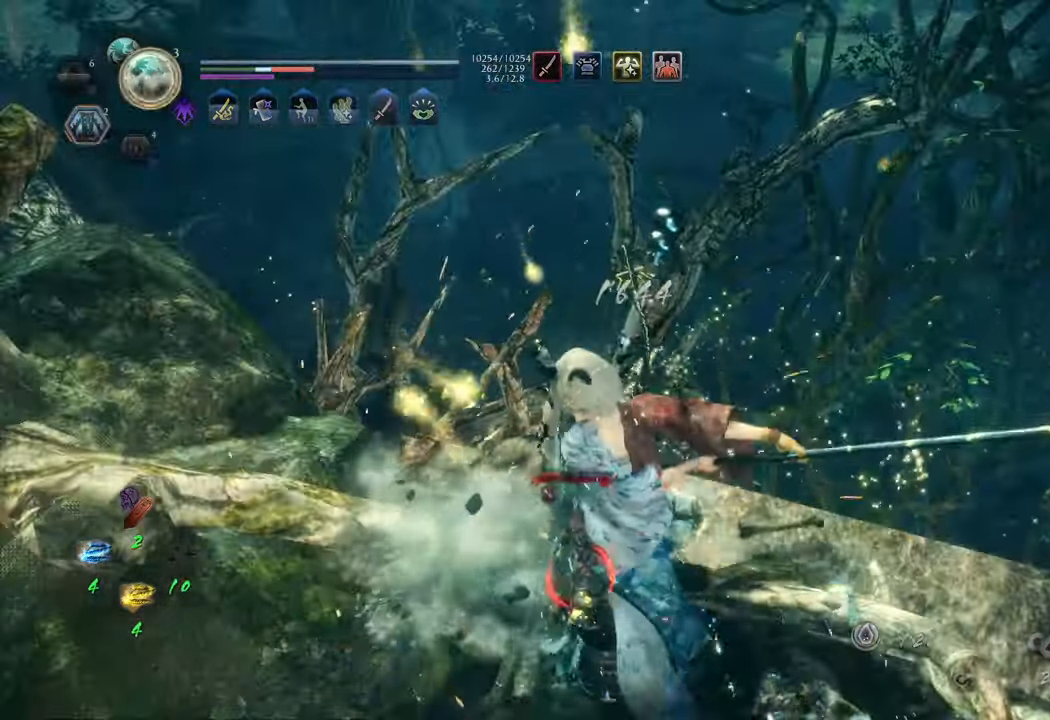
{"buttons": [], "left_stick": "center", "right_stick": "center", "events": [[183, "R1", "down"], [283, "R1", "up"]]}
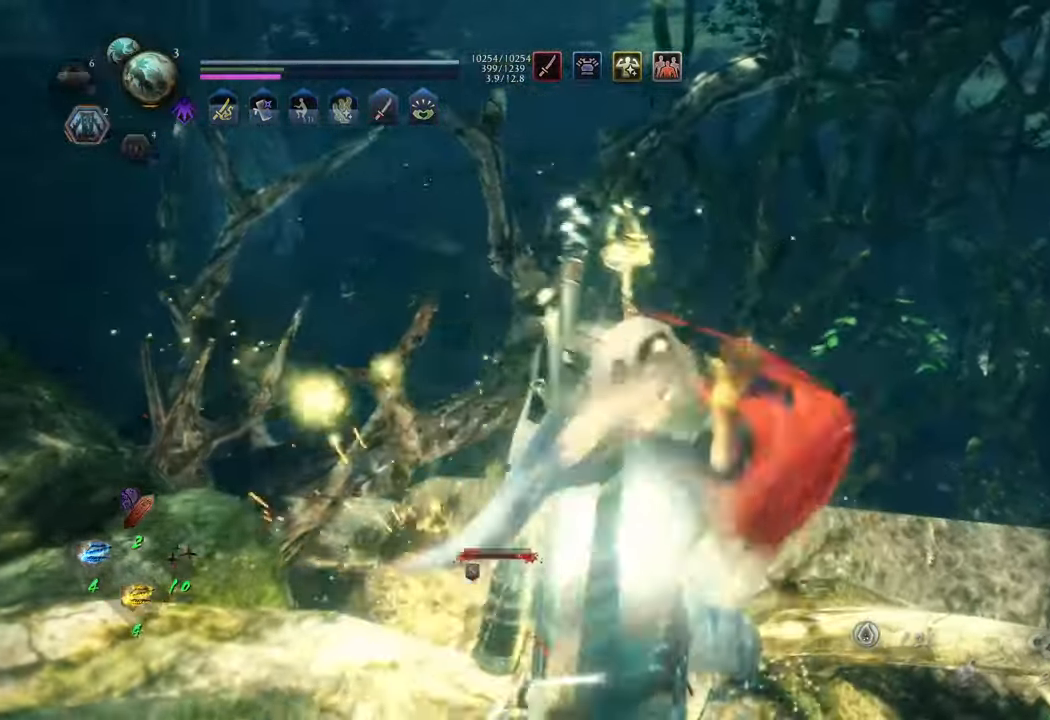
{"buttons": ["Y"], "left_stick": "center", "right_stick": "center", "events": [[450, "Y", "down"]]}